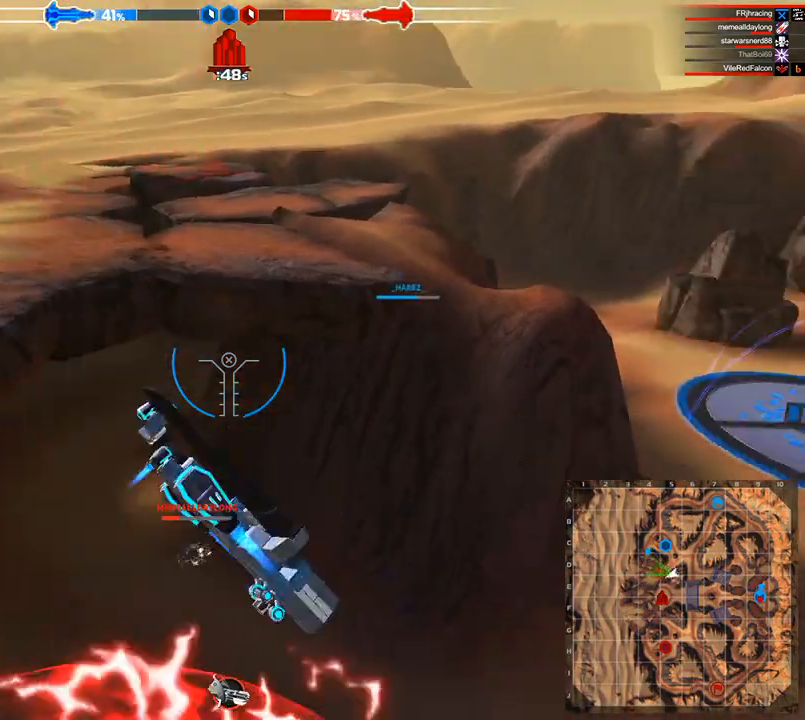
Gameplay with keyboard; each line is a JSON object with the keys held at the frame after it. "events" lists presses ("down") and releases ("up") of "a", "ctrl", "d", "e", "f", "q", "r", "s", "shift", "space", "tab" and "w" between this image and that frame as [ms after this image, input, new state], when the widget could be followed in between. No other keys are recorded. Mouse input is not recorded.
{"keys": ["a", "shift", "w"], "events": [[83, "a", "down"], [250, "shift", "down"]]}
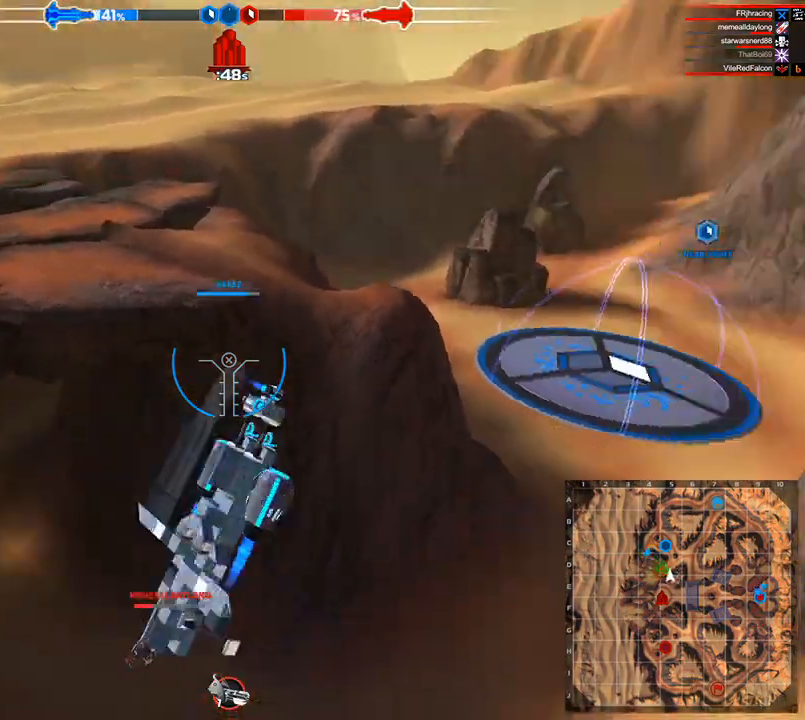
{"keys": ["a", "shift", "w"], "events": []}
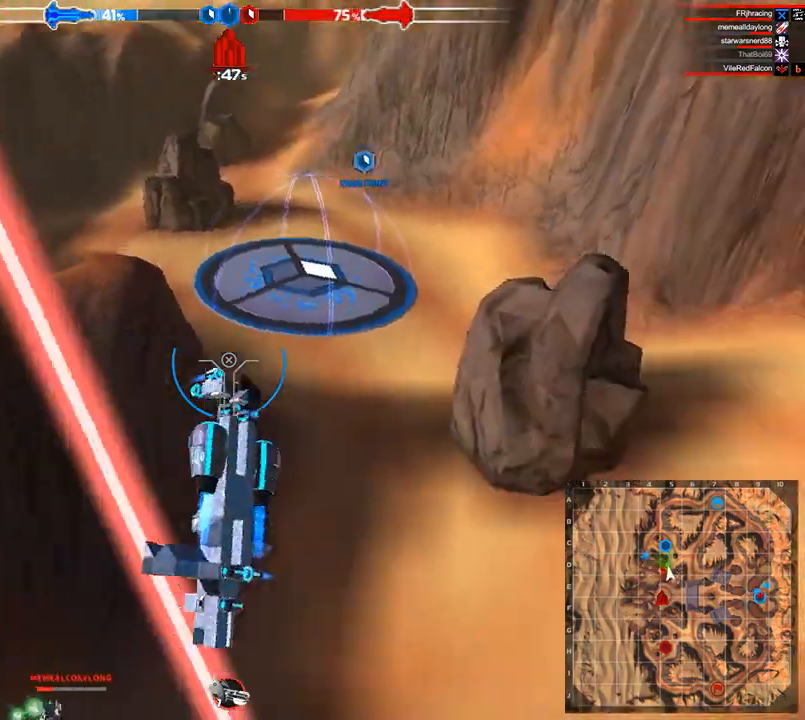
{"keys": ["a", "shift", "w"], "events": []}
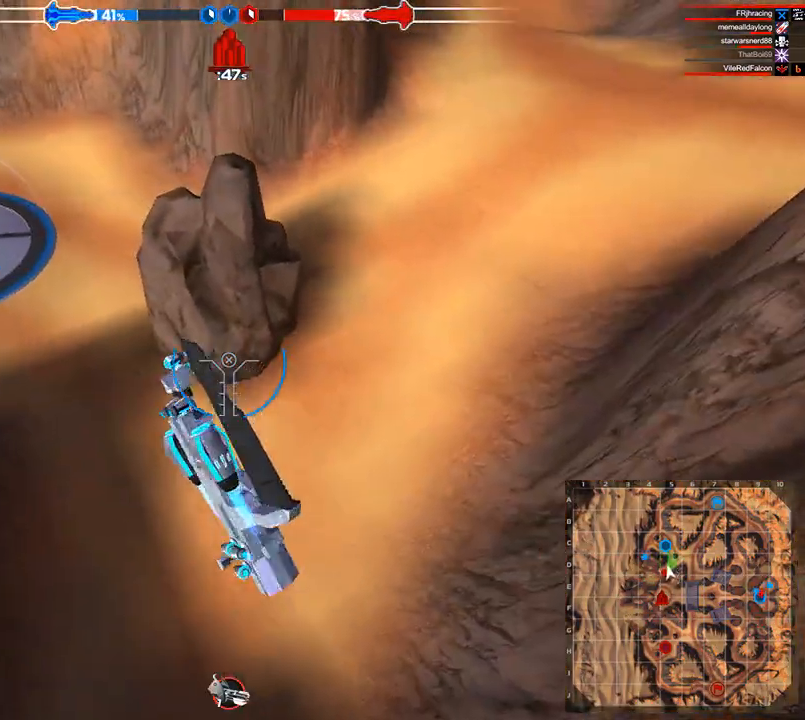
{"keys": ["a", "shift", "w"], "events": []}
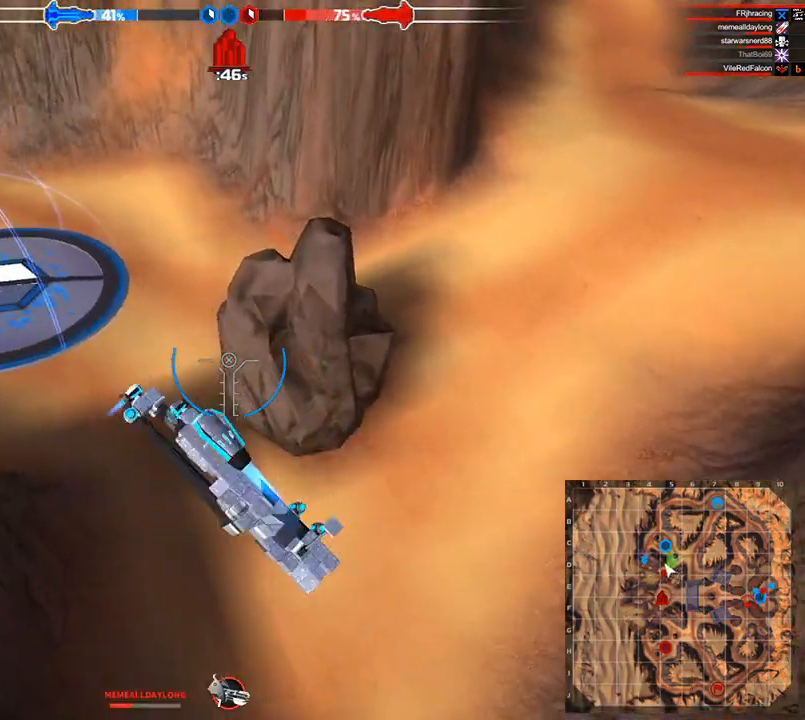
{"keys": ["a", "shift", "w"], "events": []}
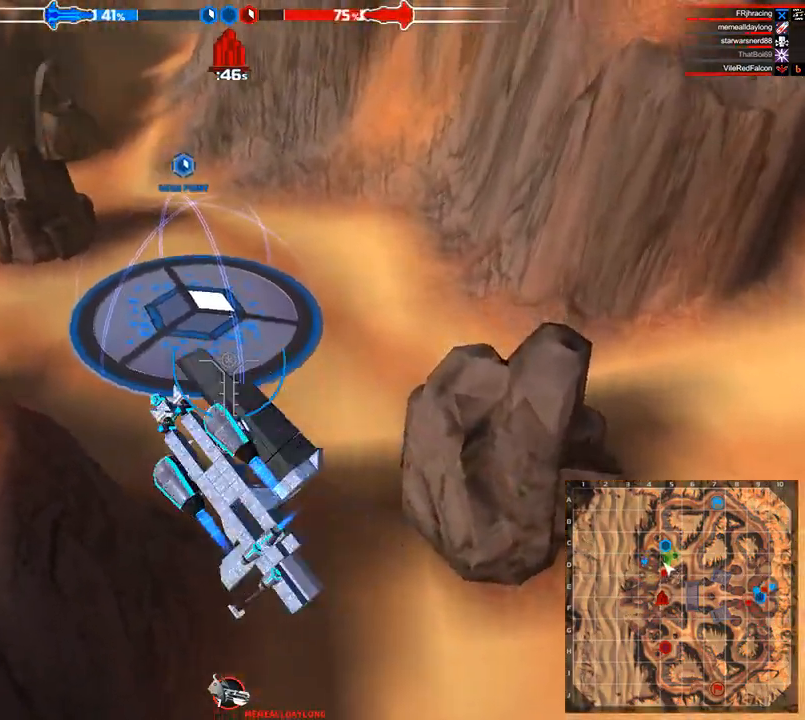
{"keys": ["a", "shift", "w"], "events": []}
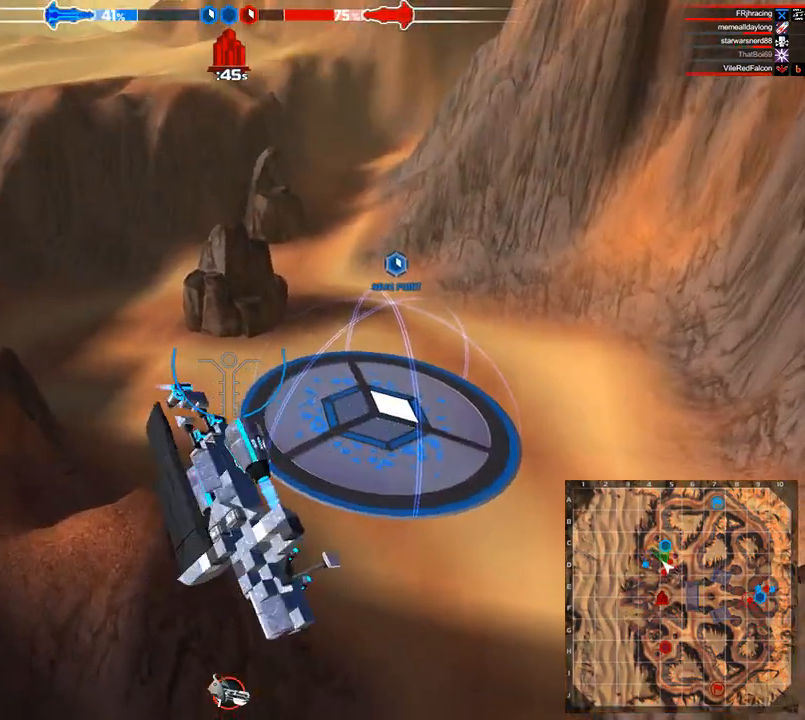
{"keys": ["a", "shift", "w"], "events": []}
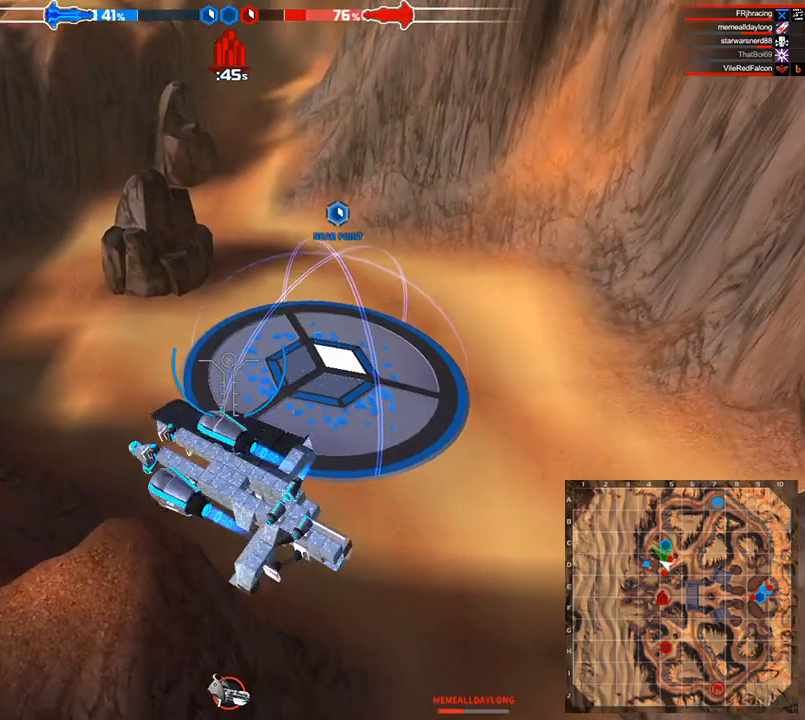
{"keys": ["a", "shift", "w"], "events": []}
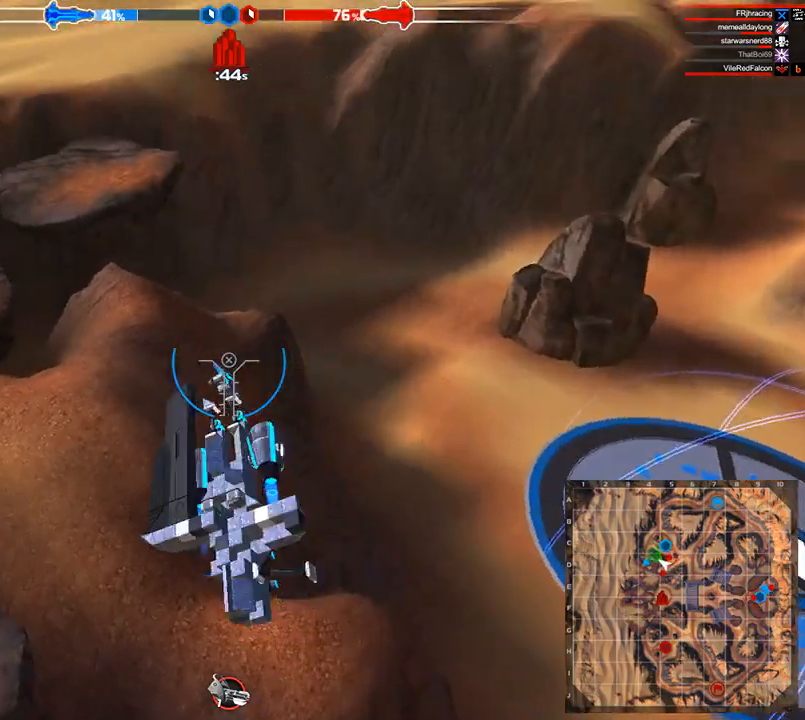
{"keys": ["a", "shift", "w"], "events": []}
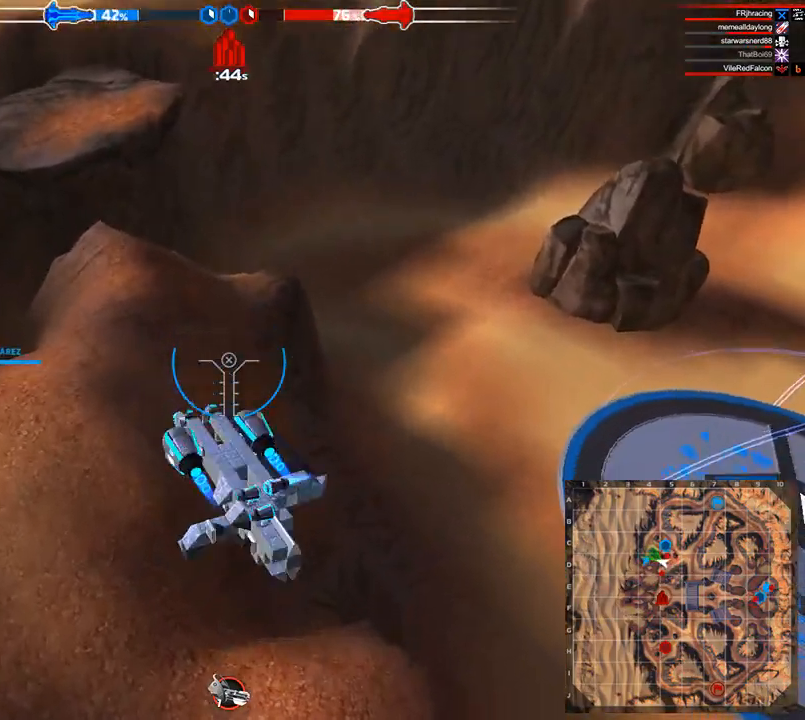
{"keys": ["a", "shift", "w"], "events": []}
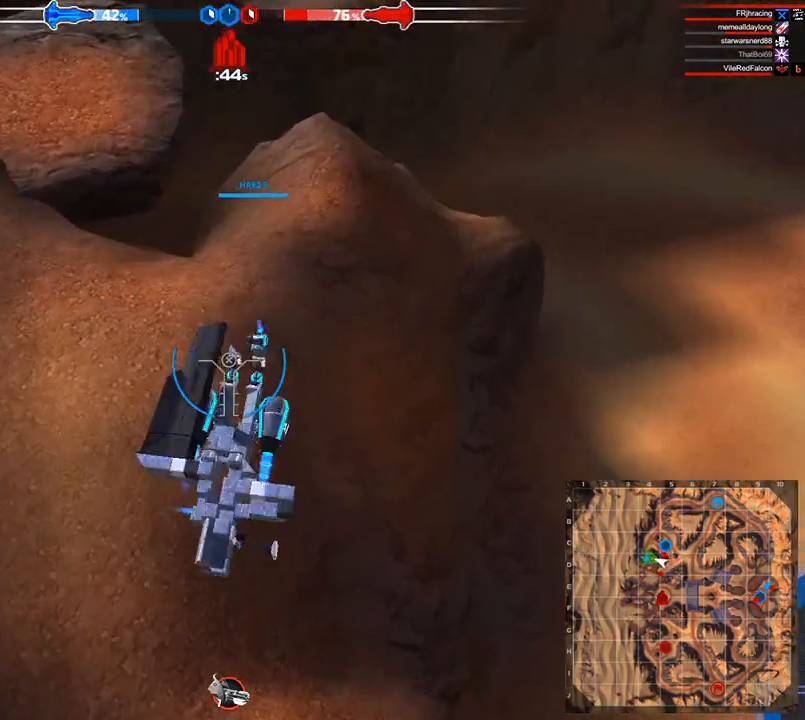
{"keys": ["a", "shift", "w"], "events": []}
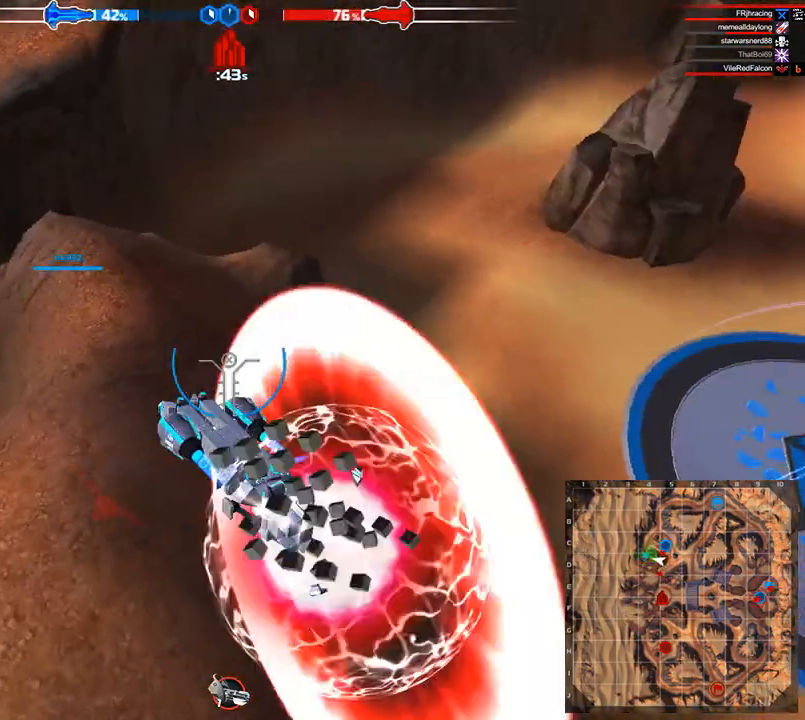
{"keys": ["space", "w"], "events": [[42, "space", "down"], [500, "a", "up"], [500, "shift", "up"]]}
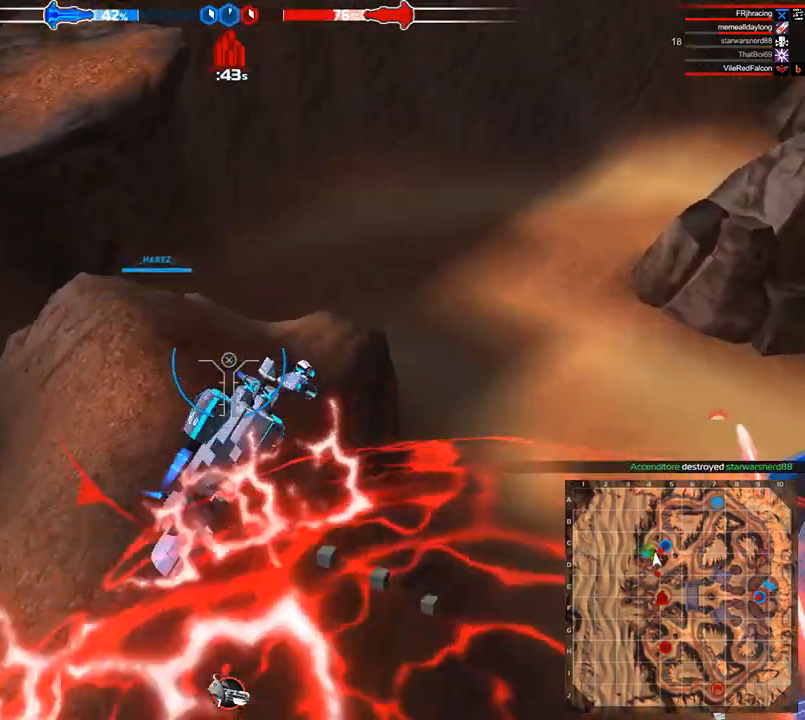
{"keys": ["space", "w"], "events": []}
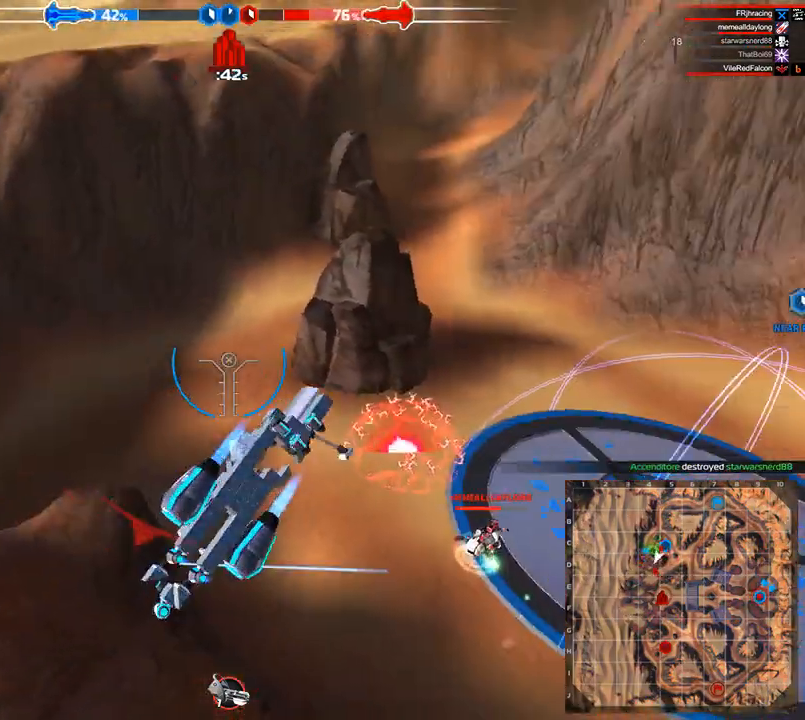
{"keys": ["a", "shift", "w"], "events": [[333, "a", "down"], [375, "shift", "down"], [417, "space", "up"]]}
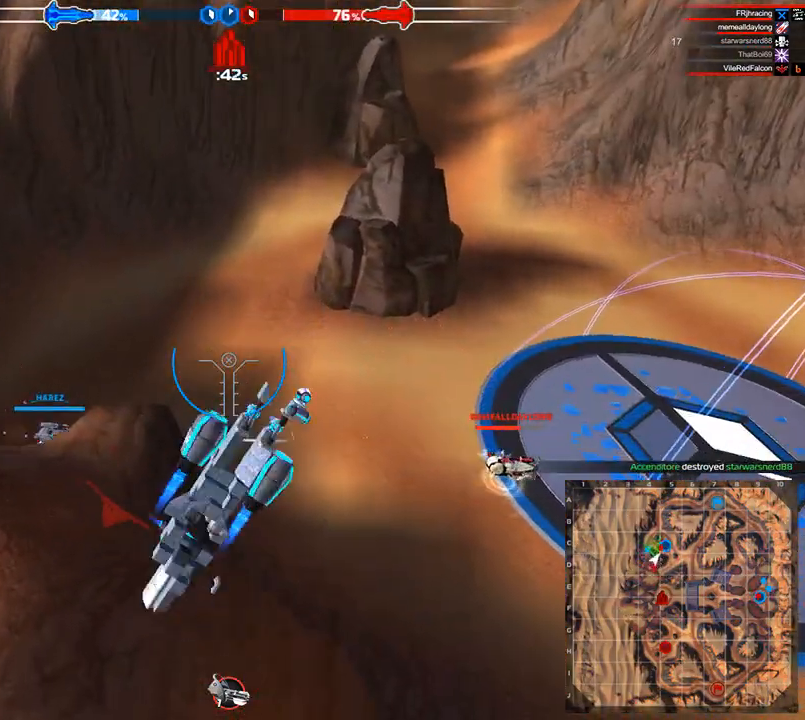
{"keys": ["a", "shift", "w"], "events": []}
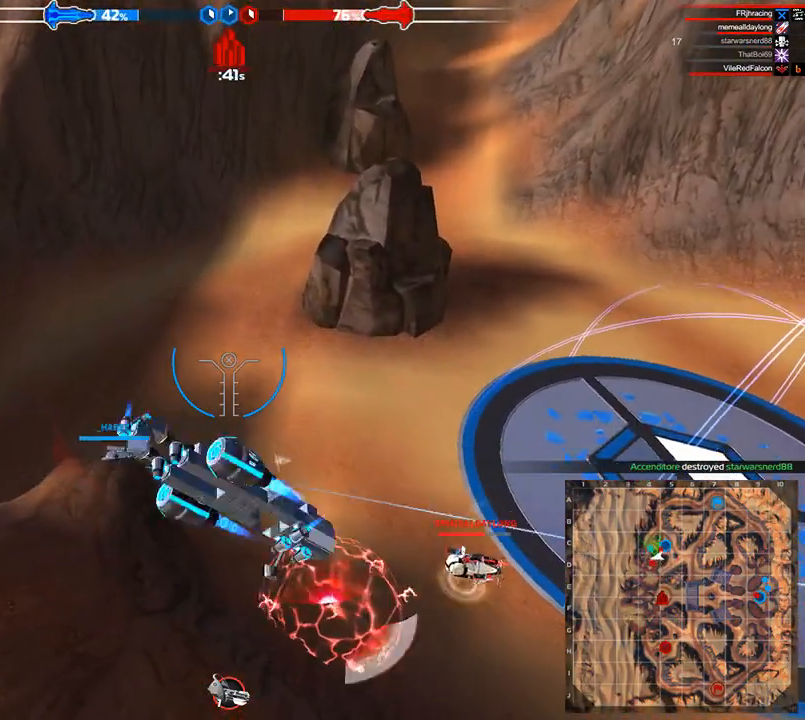
{"keys": ["a", "shift", "w"], "events": []}
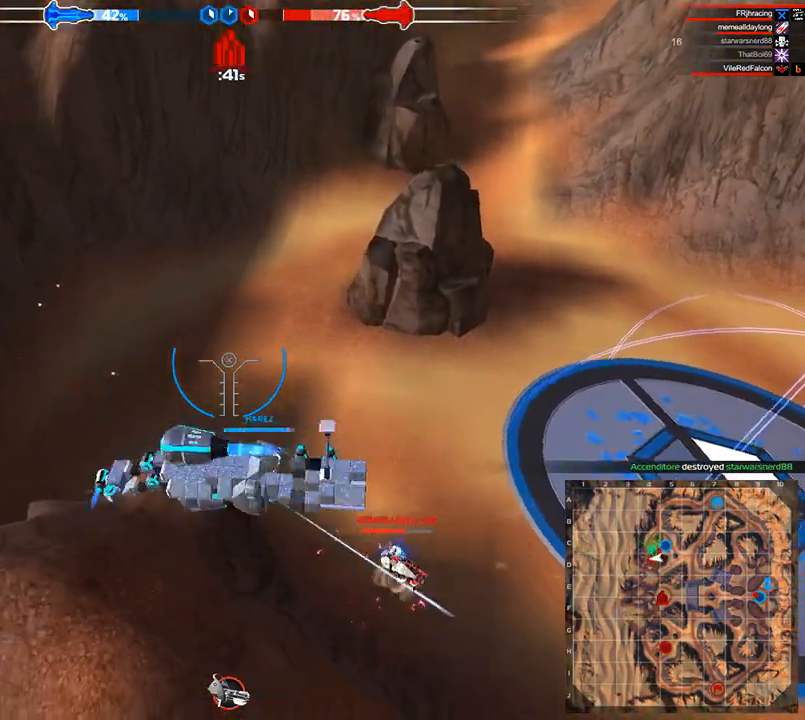
{"keys": ["a", "shift", "w"], "events": []}
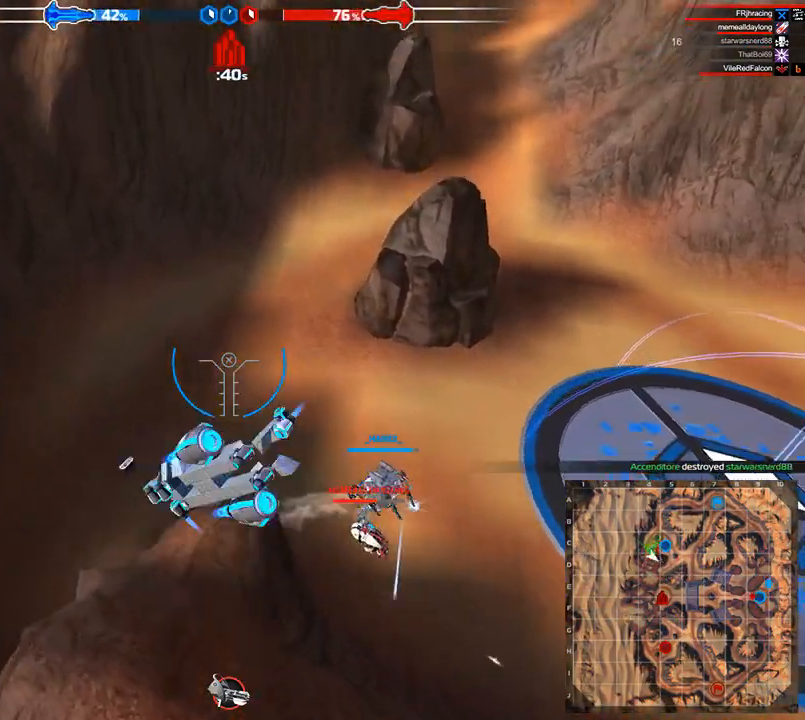
{"keys": ["d", "w"], "events": [[125, "a", "up"], [208, "shift", "up"], [292, "d", "down"]]}
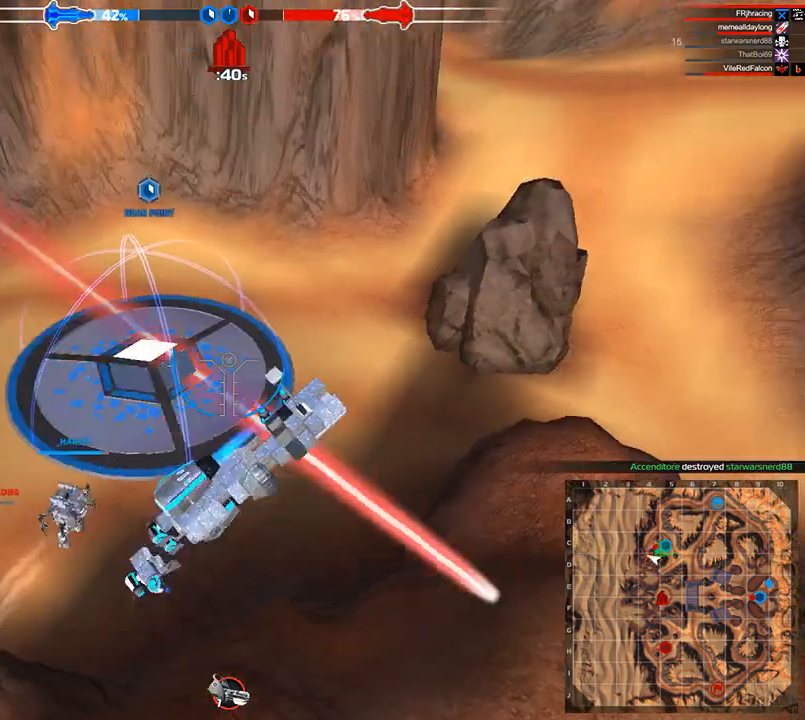
{"keys": ["a", "shift", "w"], "events": [[125, "d", "up"], [375, "a", "down"], [500, "shift", "down"]]}
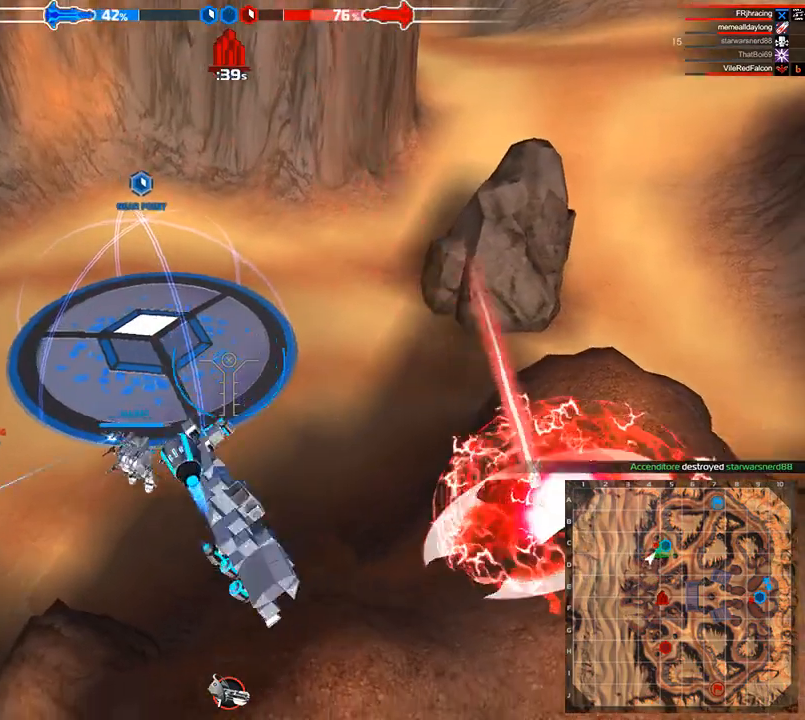
{"keys": ["a", "shift", "w"], "events": []}
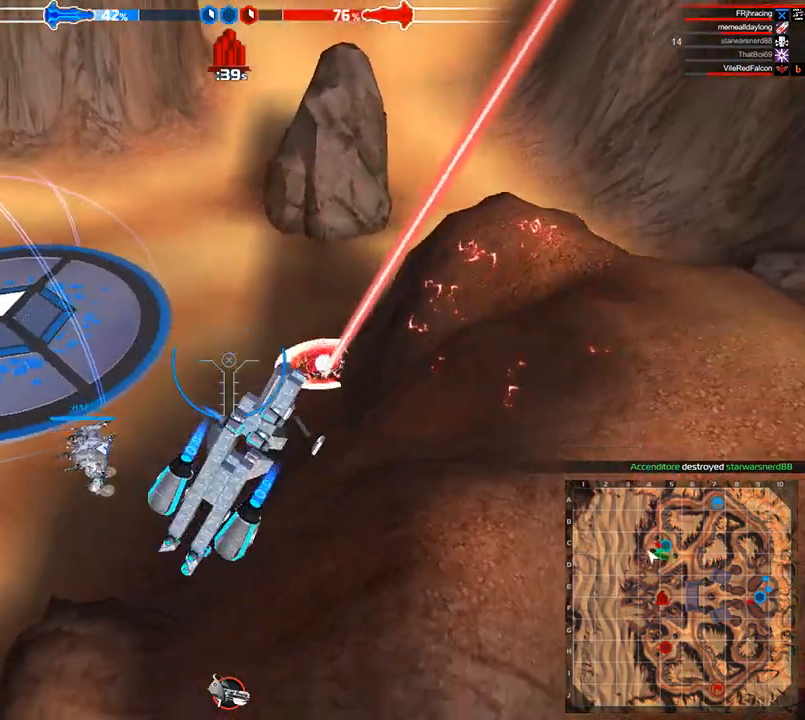
{"keys": ["space", "w"], "events": [[208, "space", "down"], [292, "a", "up"], [292, "shift", "up"]]}
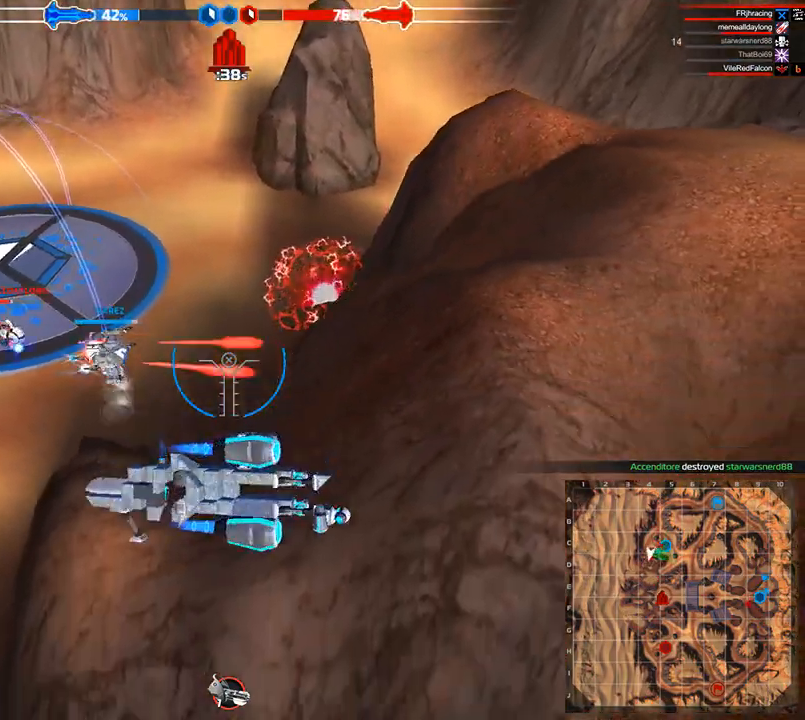
{"keys": ["d", "space", "w"], "events": [[42, "d", "down"]]}
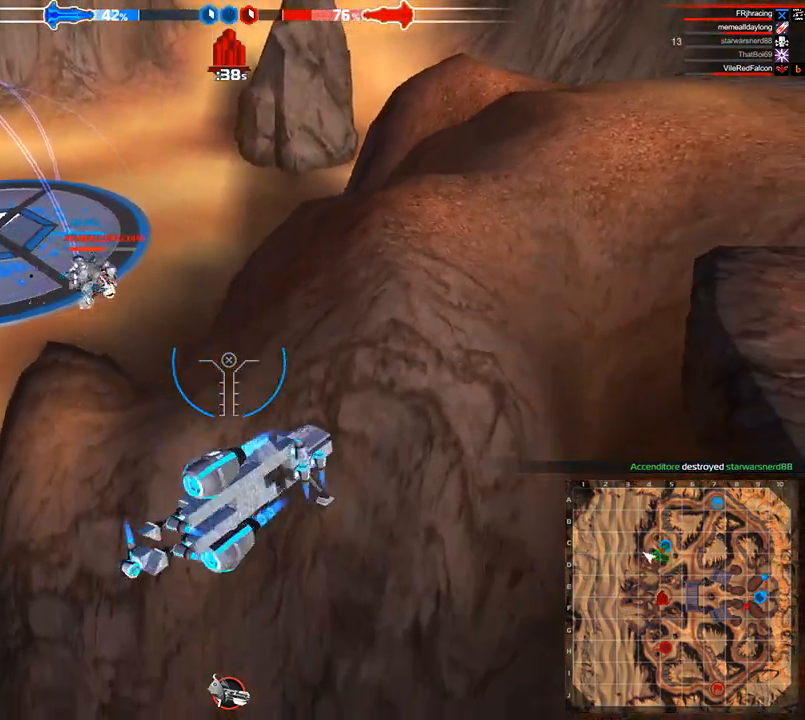
{"keys": ["space", "w"], "events": [[42, "d", "up"], [208, "a", "down"], [292, "shift", "down"], [458, "shift", "up"], [500, "a", "up"]]}
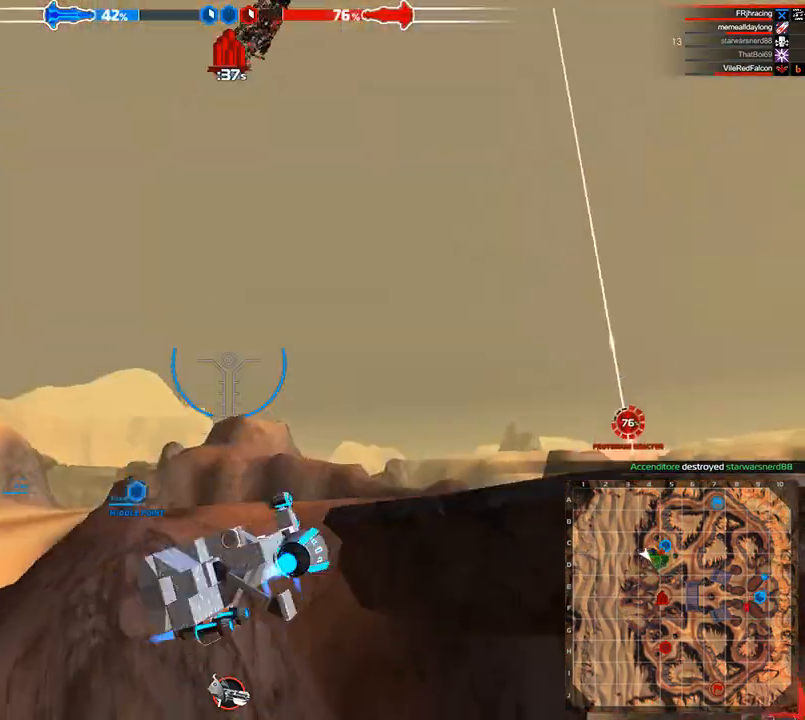
{"keys": ["d", "w"], "events": [[250, "space", "up"], [500, "d", "down"]]}
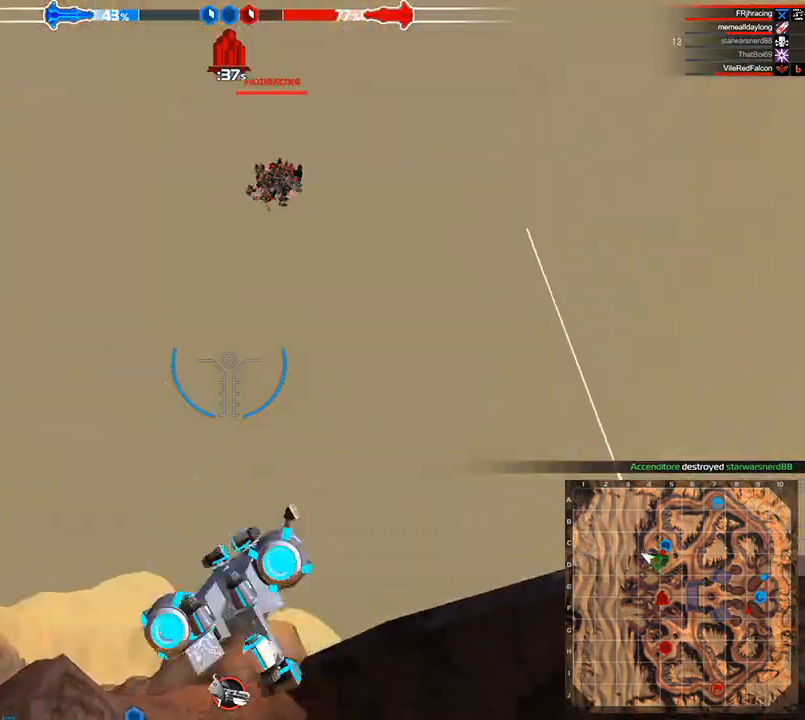
{"keys": ["w"], "events": [[42, "shift", "down"], [375, "d", "up"], [375, "shift", "up"]]}
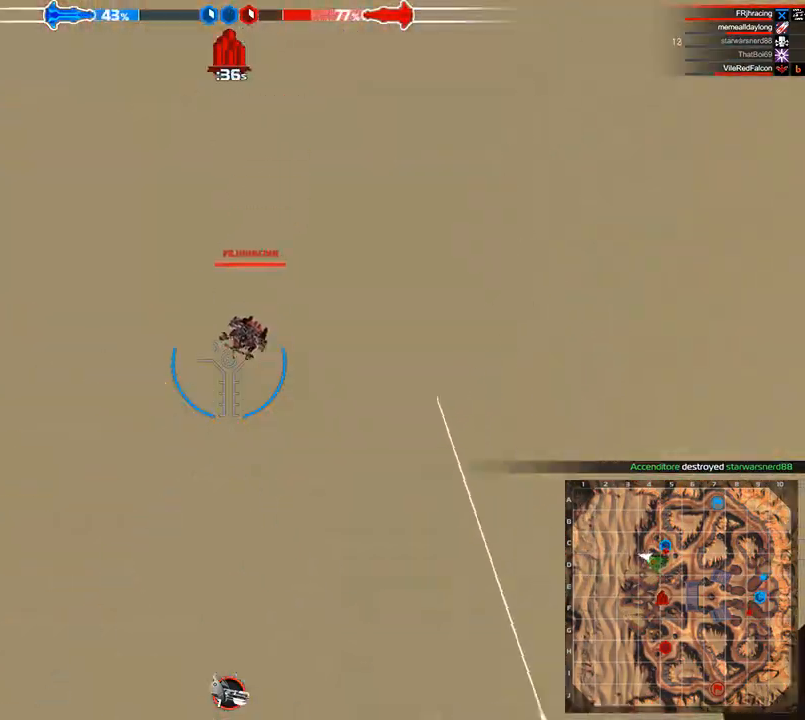
{"keys": ["w"], "events": [[292, "space", "down"], [500, "space", "up"]]}
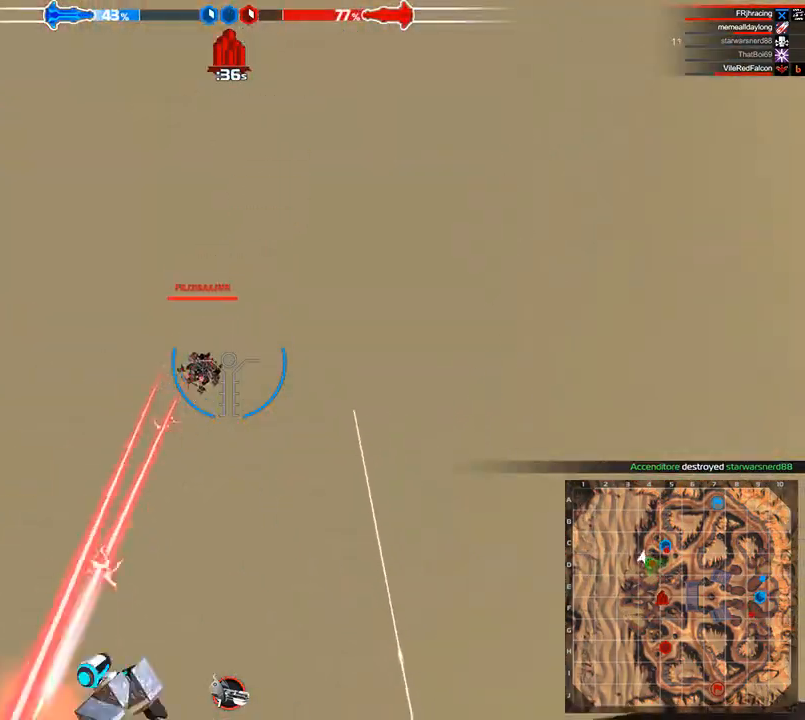
{"keys": ["a", "shift", "w"], "events": [[167, "space", "down"], [250, "a", "down"], [292, "shift", "down"], [417, "space", "up"]]}
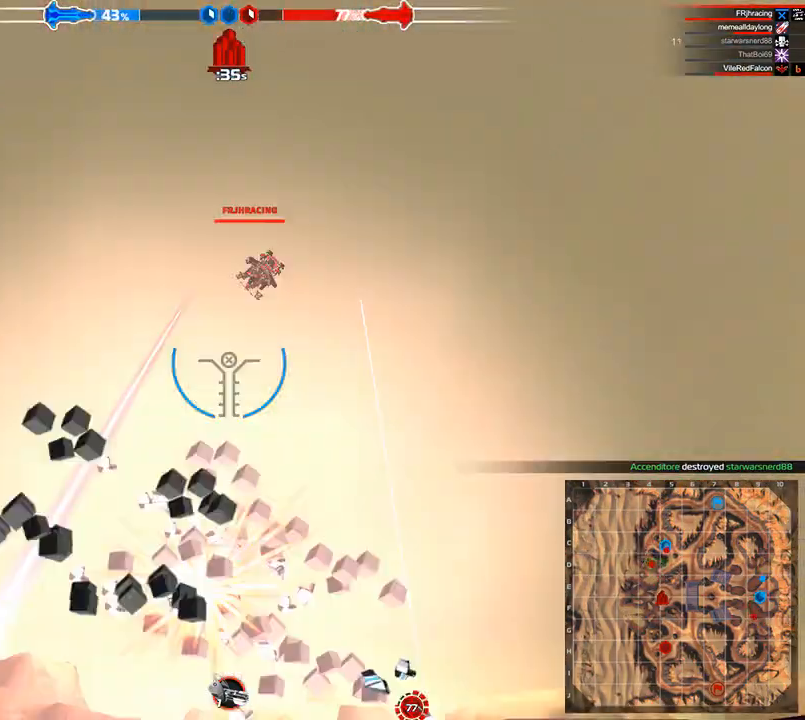
{"keys": ["w"]}
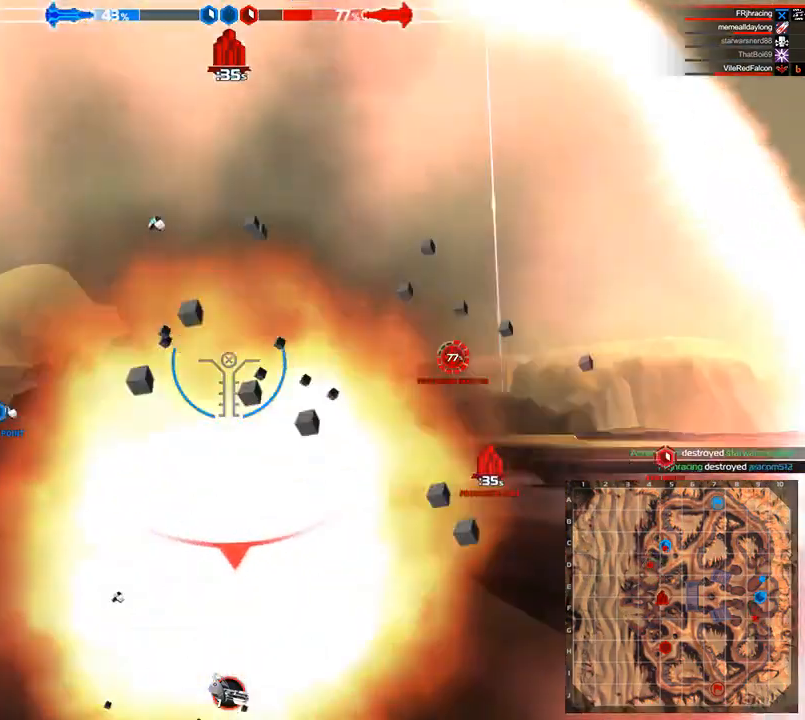
{"keys": [], "events": [[333, "w", "up"]]}
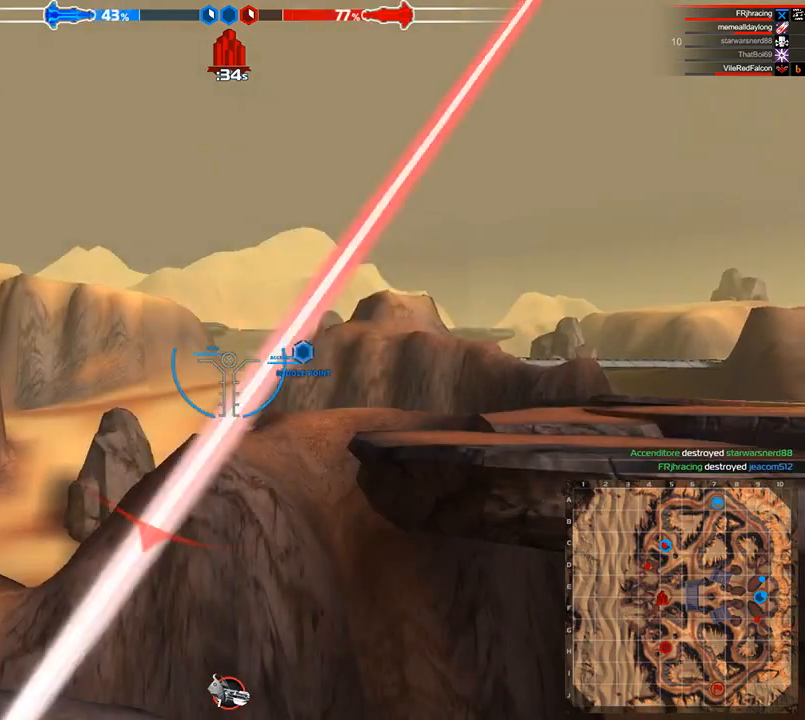
{"keys": [], "events": []}